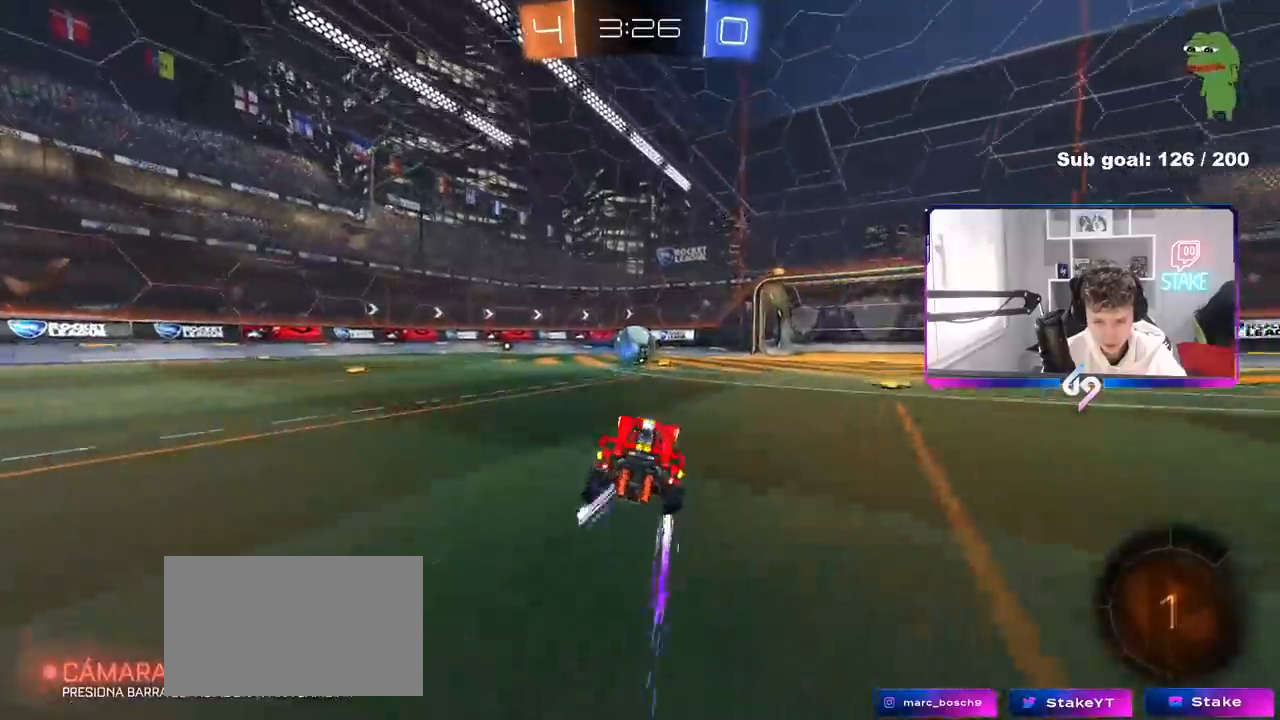
Gameplay with keyboard and mouse; each line is a JSON object with the keys and mouse buttons held at the frame after it. "events" lists presses ("down") and releases ("up") of "1", "2", "3", "4", "5", "a", "alt", "c", "caps_lock", "ctrl", "d", "e", "f", "g", "q", "r", "s", "shift", "space", "t", "tab", "v", "w", "x", "z", "mouse_left", "mouse_wheel" and "mouse_right" between this image and that frame as [ms after this image, input, new state], when the widget could be followed in between. "mouse_left", "mouse_wheel", "mouse_right" = the "left", "wheel", "right" buttons of the "mouse" list. No other keys are recorded. "wheel" means that the mouse wheel is clicked or scrolled. "mouse_move" is the direction in which the mouse moves at that frame (one of eight, or "still"), when it could be read.
{"keys": ["a", "s", "shift"], "mouse": ["left", "right"], "mouse_move": "down", "events": [[250, "mouse_right", "down"], [300, "a", "up"], [333, "a", "down"], [333, "mouse_right", "up"], [333, "shift", "down"], [383, "mouse_right", "down"], [433, "mouse_left", "down"], [483, "s", "down"], [483, "w", "up"]]}
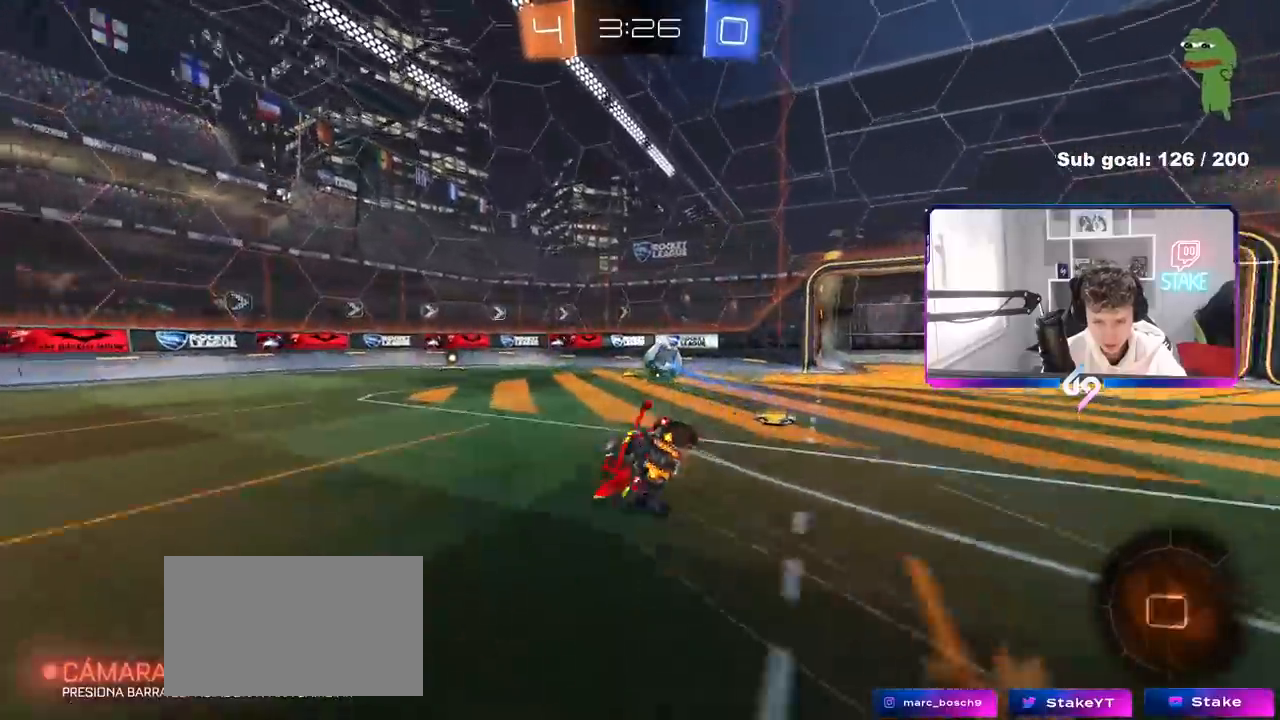
{"keys": ["a", "s", "shift"], "mouse": ["left"], "mouse_move": "still", "events": [[67, "mouse_right", "up"], [67, "space", "down"], [167, "s", "up"], [267, "space", "up"], [300, "s", "down"]]}
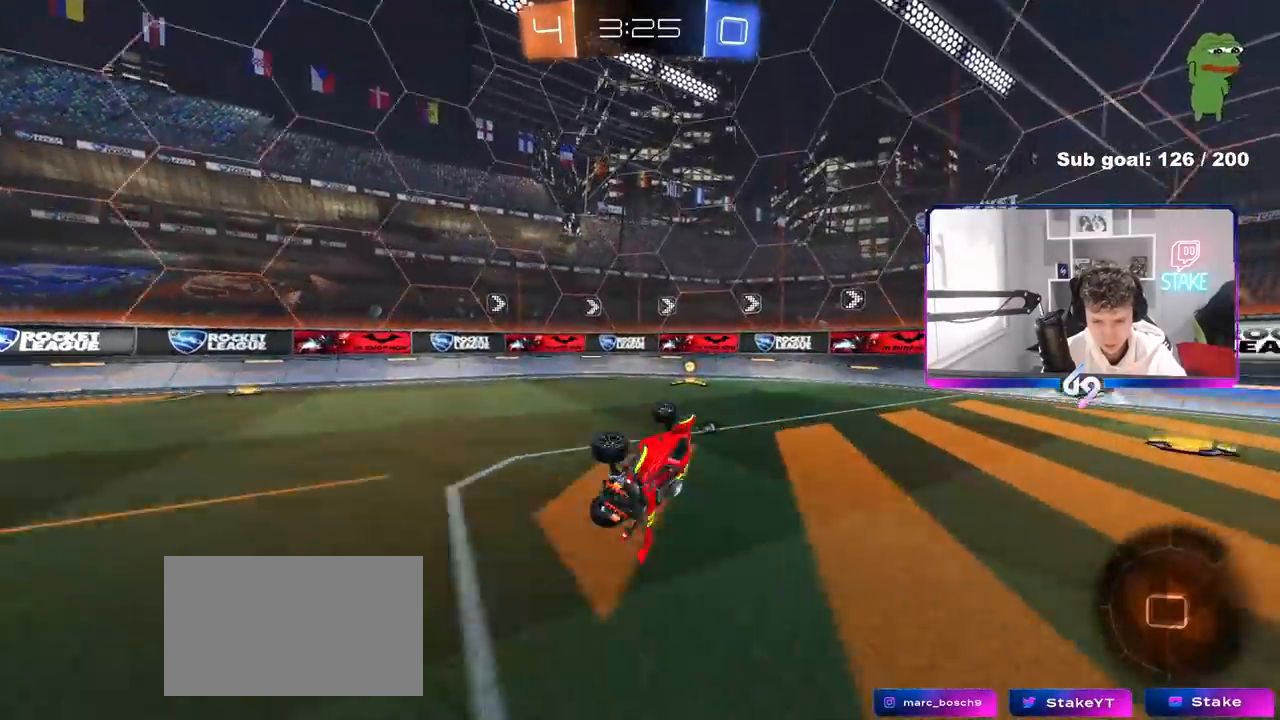
{"keys": ["d", "w"], "mouse": [], "mouse_move": "still", "events": [[33, "shift", "up"], [33, "space", "down"], [133, "a", "up"], [133, "mouse_left", "up"], [133, "s", "up"], [233, "d", "down"], [233, "space", "up"], [317, "w", "down"]]}
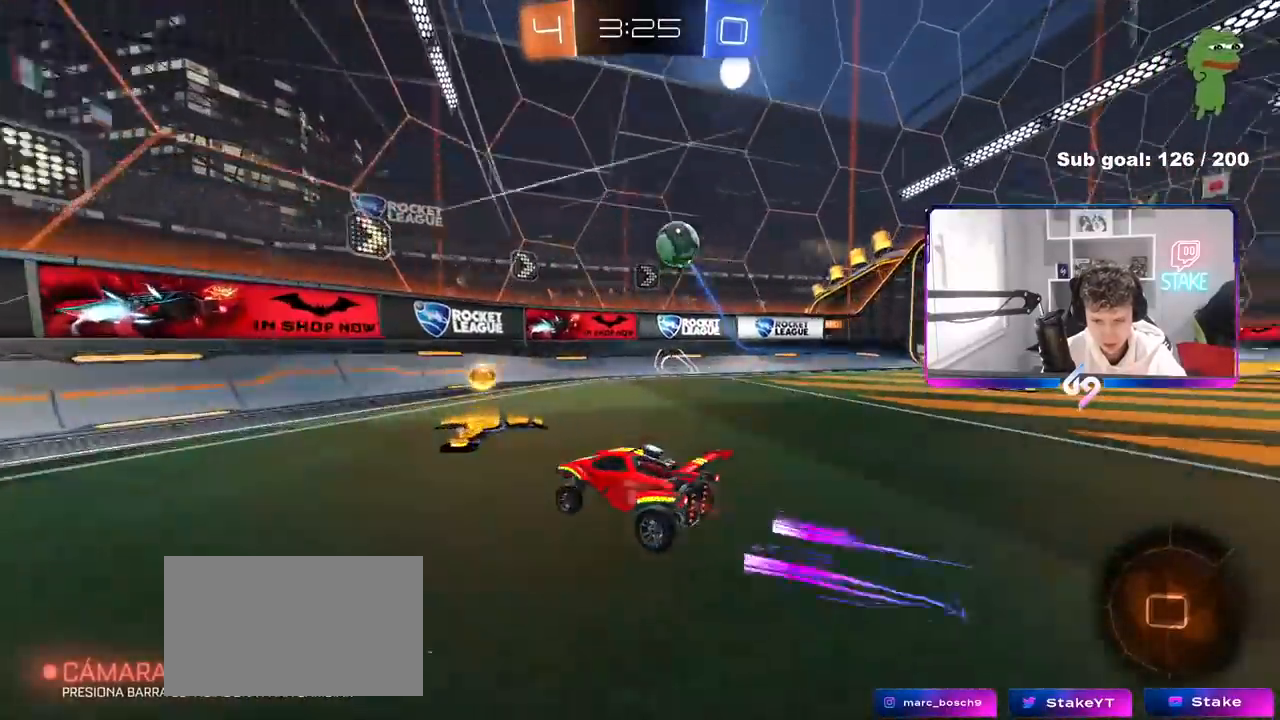
{"keys": [], "mouse": [], "mouse_move": "still", "events": [[200, "d", "up"], [300, "w", "up"]]}
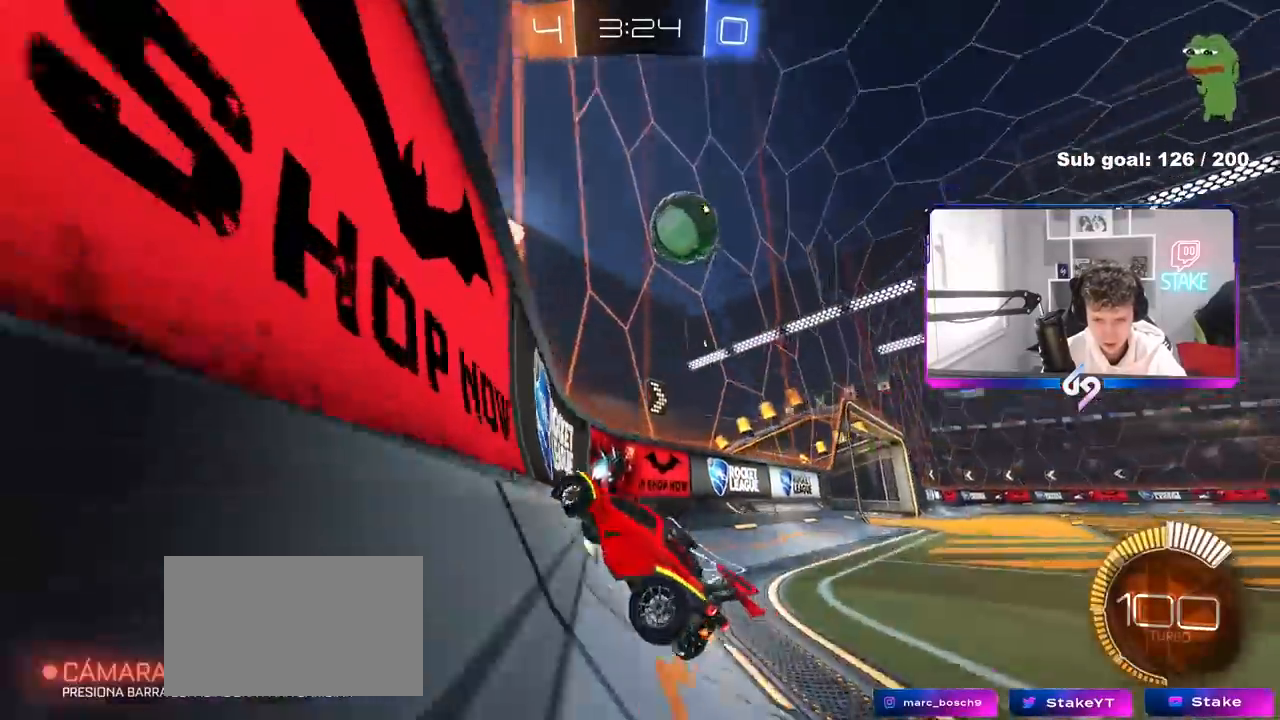
{"keys": ["w"], "mouse": ["left"], "mouse_move": "still", "events": [[117, "s", "down"], [217, "a", "down"], [317, "s", "up"], [350, "a", "up"], [500, "mouse_left", "down"], [500, "w", "down"]]}
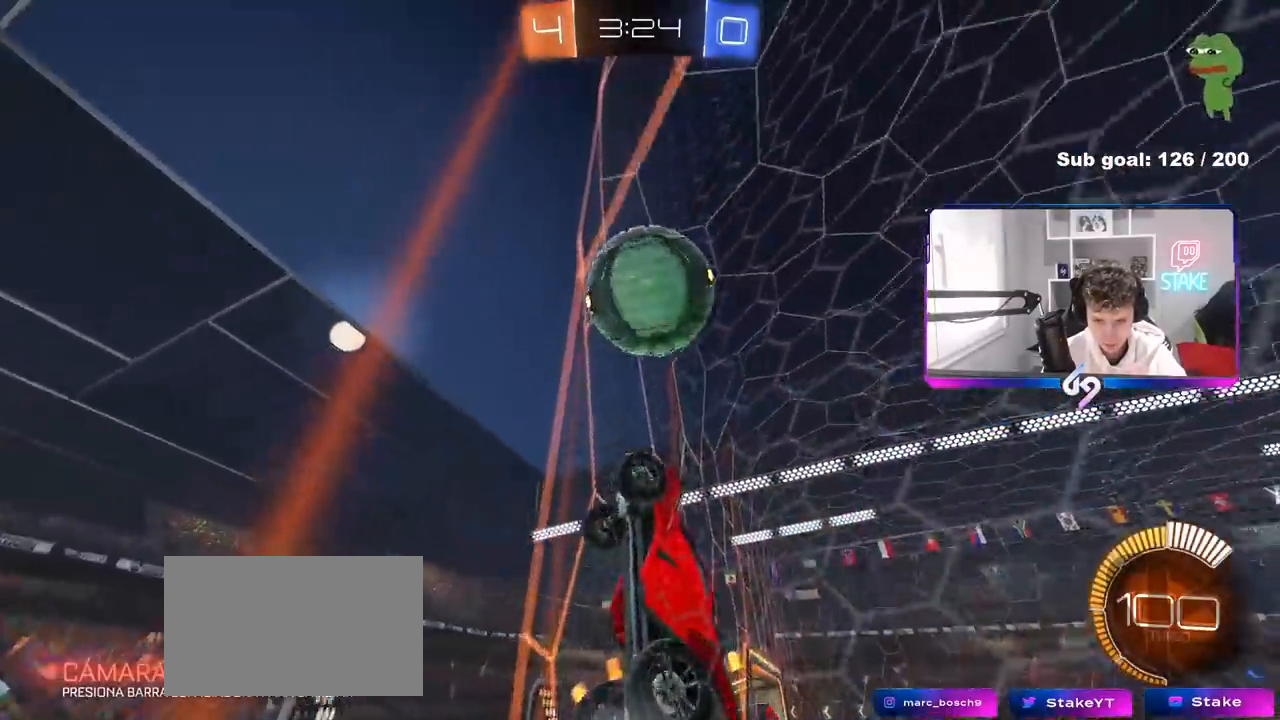
{"keys": ["d", "w"], "mouse": [], "mouse_move": "still", "events": [[50, "a", "down"], [183, "a", "up"], [183, "mouse_left", "up"], [233, "mouse_left", "down"], [283, "a", "down"], [367, "a", "up"], [417, "d", "down"], [417, "mouse_left", "up"]]}
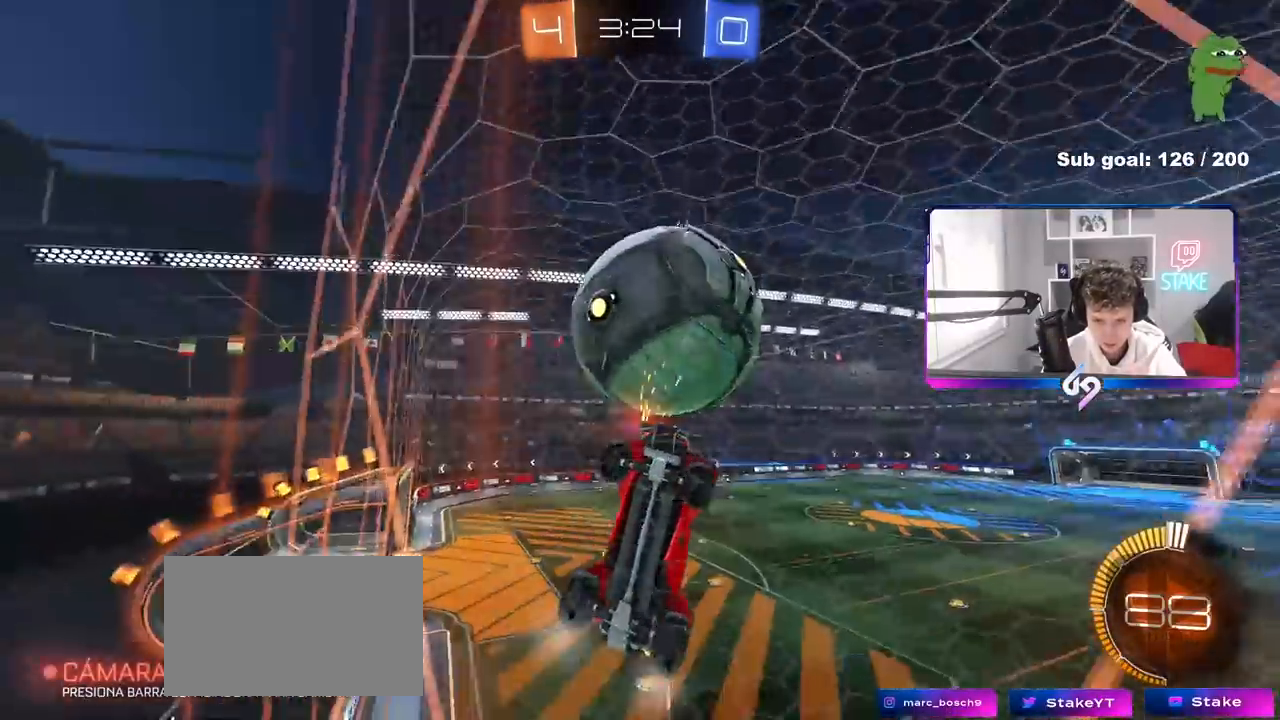
{"keys": ["a", "s", "shift"], "mouse": [], "mouse_move": "still", "events": [[100, "mouse_right", "down"], [100, "s", "down"], [100, "w", "up"], [200, "a", "down"], [200, "d", "up"], [283, "d", "down"], [283, "mouse_left", "down"], [333, "d", "up"], [333, "mouse_right", "up"], [333, "shift", "down"], [417, "mouse_left", "up"]]}
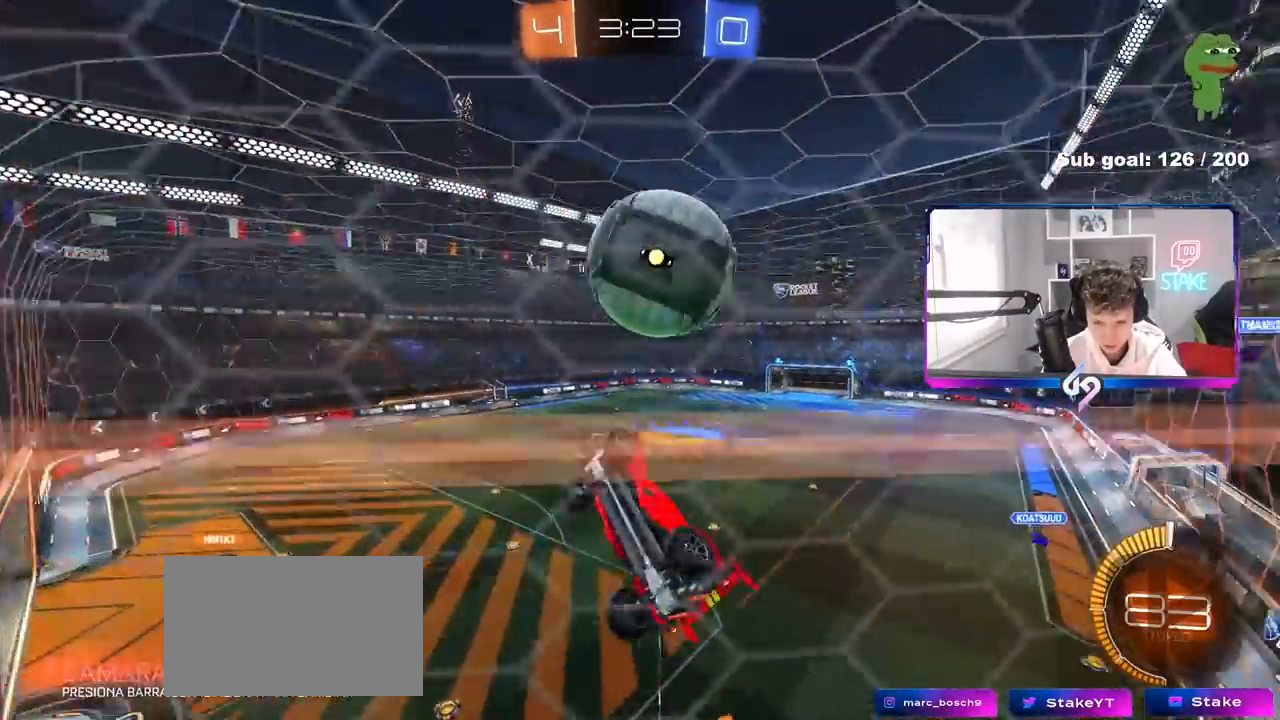
{"keys": ["w"], "mouse": ["left"], "mouse_move": "down-left", "events": [[67, "d", "down"], [117, "mouse_left", "down"], [167, "s", "up"], [267, "d", "up"], [317, "w", "down"], [400, "shift", "up"], [500, "a", "up"]]}
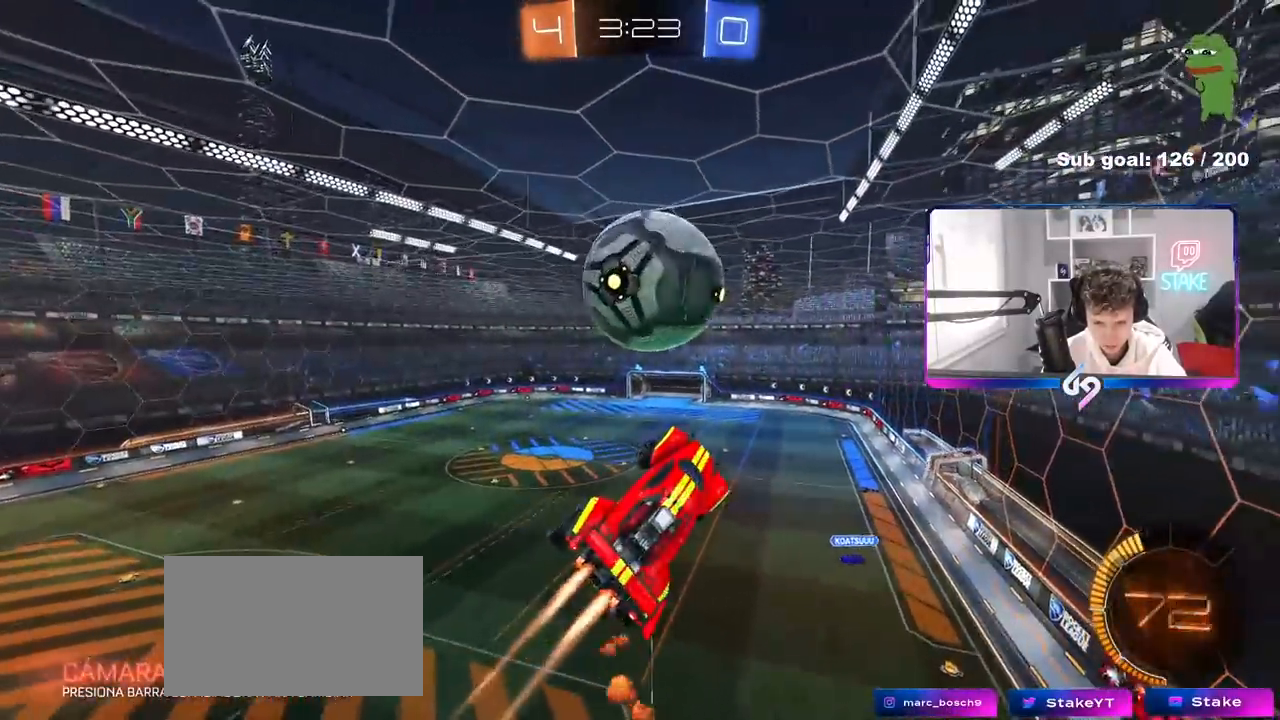
{"keys": ["a", "s", "shift"], "mouse": ["left", "right"], "mouse_move": "down-left", "events": [[33, "d", "down"], [33, "w", "up"], [83, "d", "up"], [183, "a", "down"], [283, "shift", "down"], [283, "w", "down"], [317, "mouse_right", "down"], [417, "w", "up"], [467, "s", "down"]]}
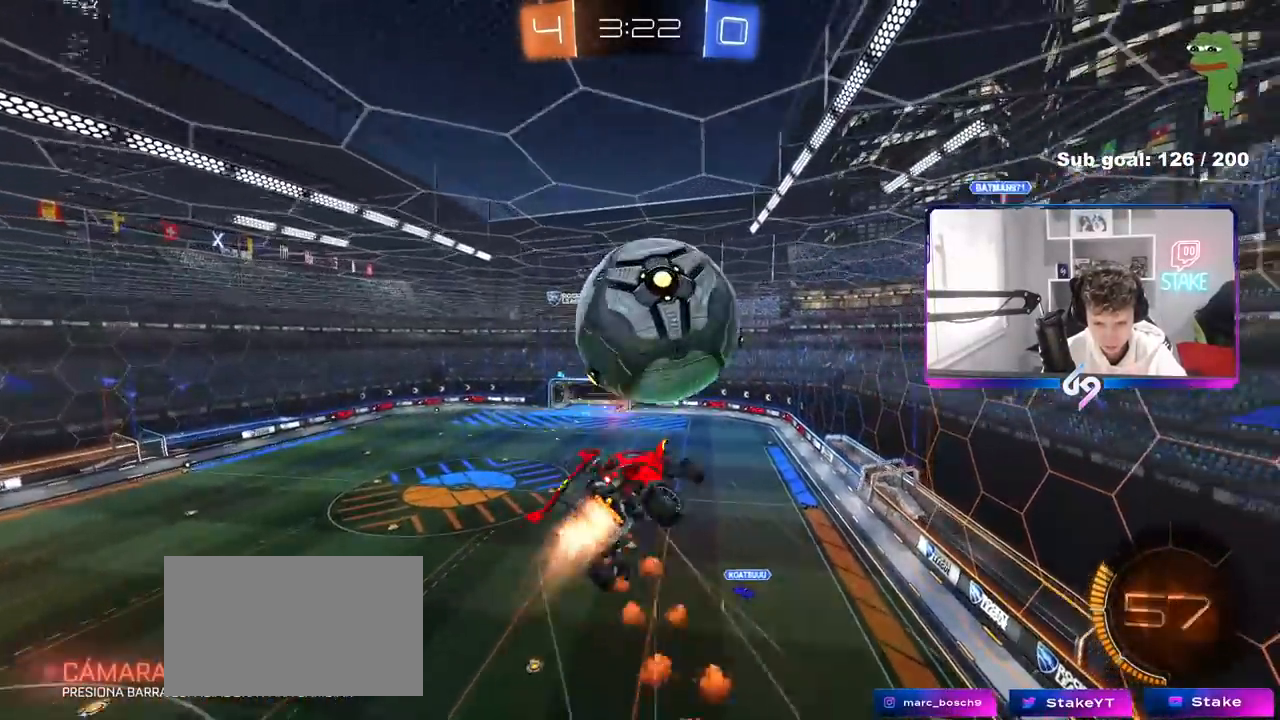
{"keys": ["a", "s", "shift"], "mouse": [], "mouse_move": "still", "events": [[67, "mouse_right", "up"], [250, "s", "up"], [383, "s", "down"], [433, "mouse_left", "up"]]}
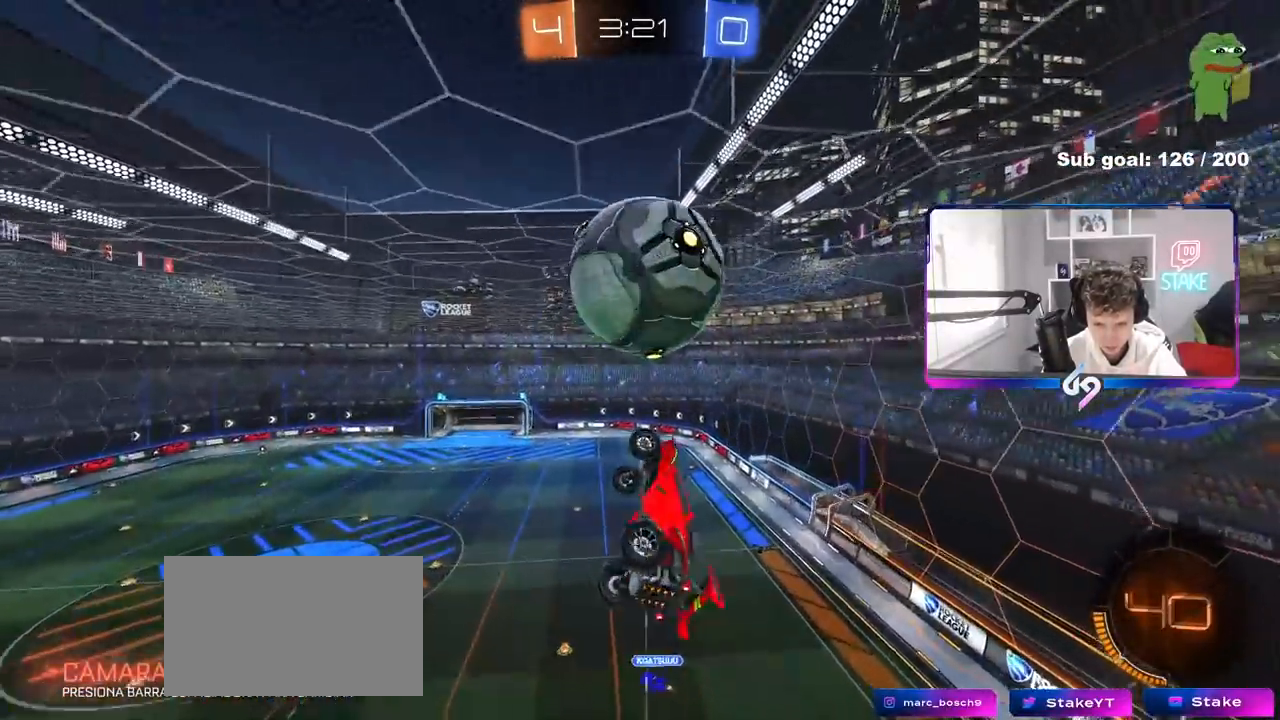
{"keys": ["a", "d", "s", "shift"], "mouse": [], "mouse_move": "still", "events": [[67, "a", "up"], [67, "shift", "up"], [300, "d", "down"], [400, "a", "down"], [400, "shift", "down"]]}
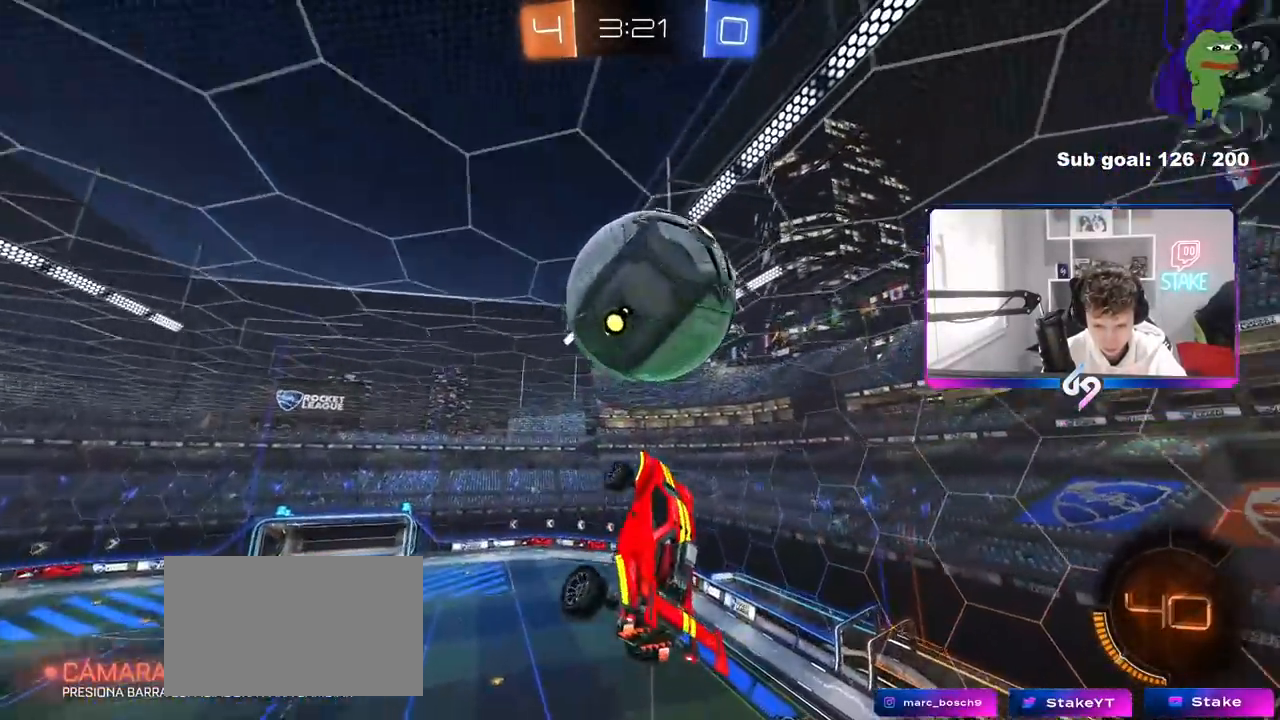
{"keys": ["a"], "mouse": ["left"], "mouse_move": "still", "events": [[50, "d", "up"], [50, "mouse_left", "down"], [83, "s", "up"], [133, "d", "down"], [183, "a", "up"], [183, "shift", "up"], [183, "w", "down"], [283, "a", "down"], [283, "d", "up"], [467, "w", "up"]]}
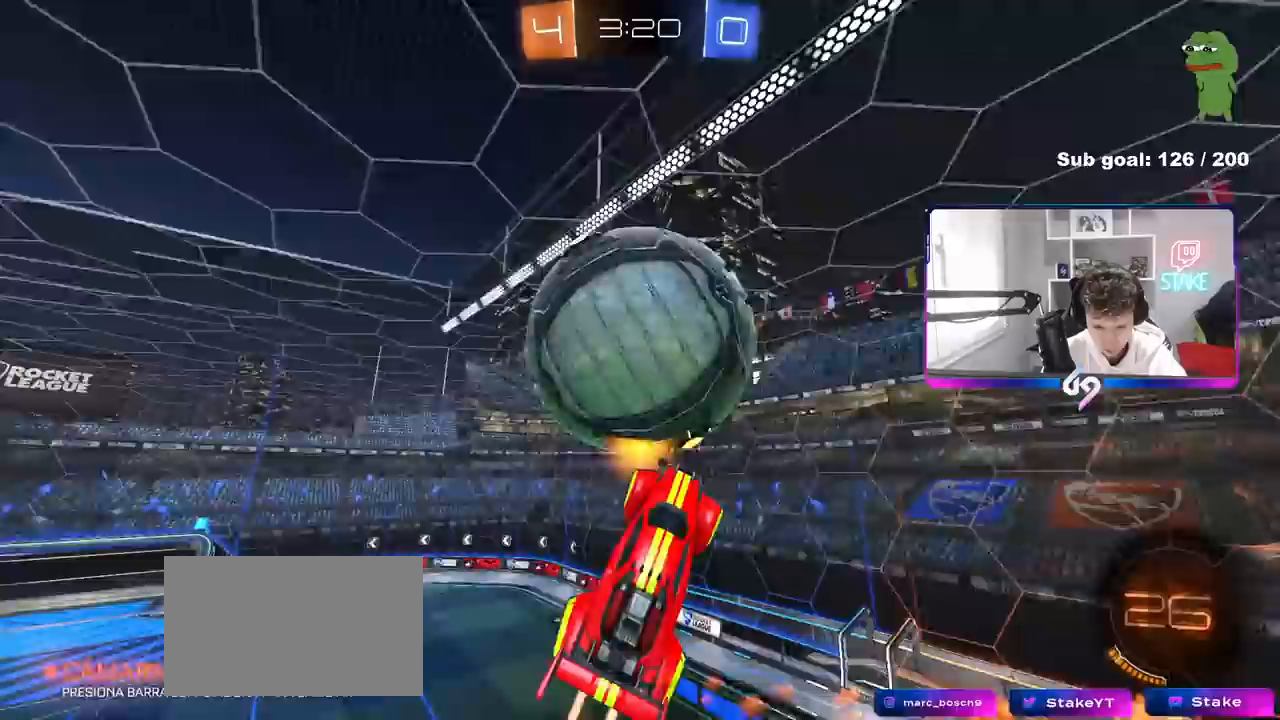
{"keys": ["a", "shift"], "mouse": ["left"], "mouse_move": "still", "events": [[17, "a", "up"], [50, "d", "down"], [150, "mouse_left", "up"], [333, "a", "down"], [333, "s", "down"], [383, "d", "up"], [433, "shift", "down"], [483, "mouse_left", "down"], [483, "s", "up"]]}
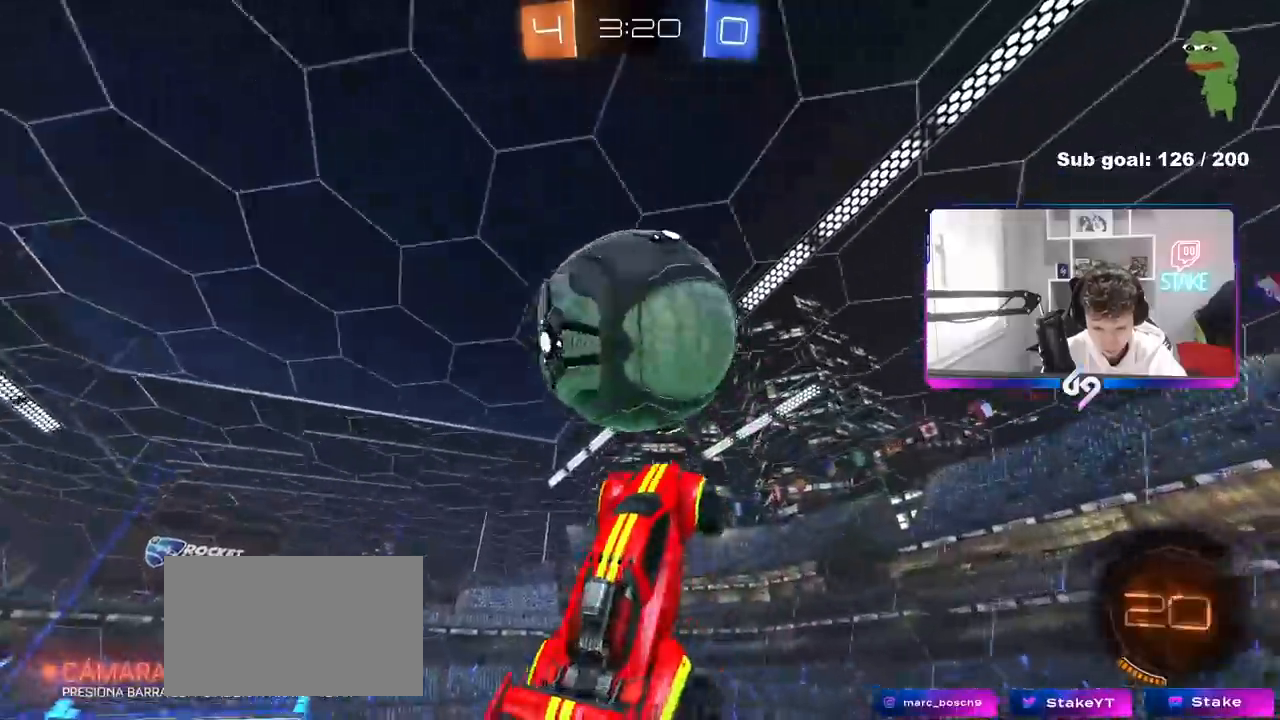
{"keys": ["a", "s"], "mouse": [], "mouse_move": "still", "events": [[217, "mouse_left", "up"], [267, "s", "down"], [267, "shift", "up"], [300, "mouse_left", "down"], [500, "mouse_left", "up"]]}
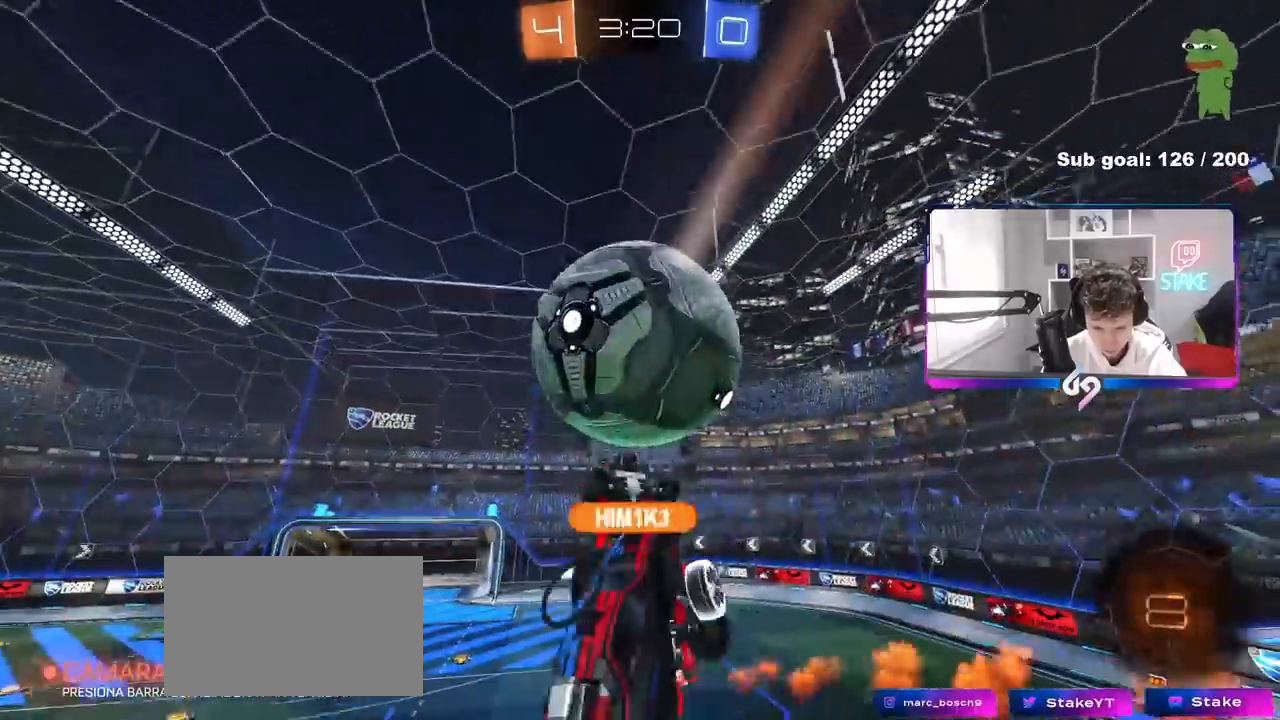
{"keys": ["a", "shift", "w"], "mouse": ["left", "right"], "mouse_move": "still", "events": [[83, "a", "up"], [83, "d", "down"], [83, "mouse_left", "down"], [183, "s", "up"], [233, "d", "up"], [283, "mouse_left", "up"], [317, "a", "down"], [317, "shift", "down"], [317, "w", "down"], [417, "mouse_left", "down"], [467, "mouse_right", "down"]]}
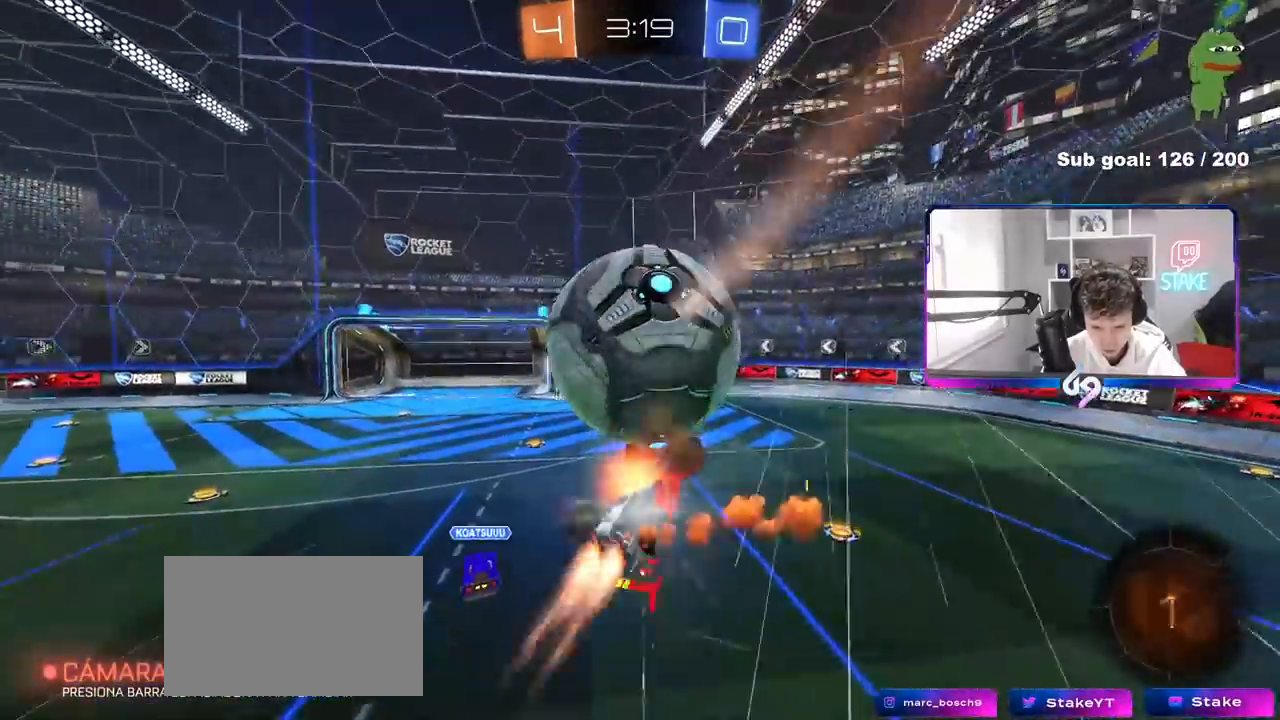
{"keys": ["a", "shift"], "mouse": [], "mouse_move": "still", "events": [[50, "mouse_right", "up"], [100, "mouse_right", "down"], [150, "s", "down"], [150, "w", "up"], [283, "mouse_right", "up"], [383, "s", "up"], [433, "mouse_left", "up"]]}
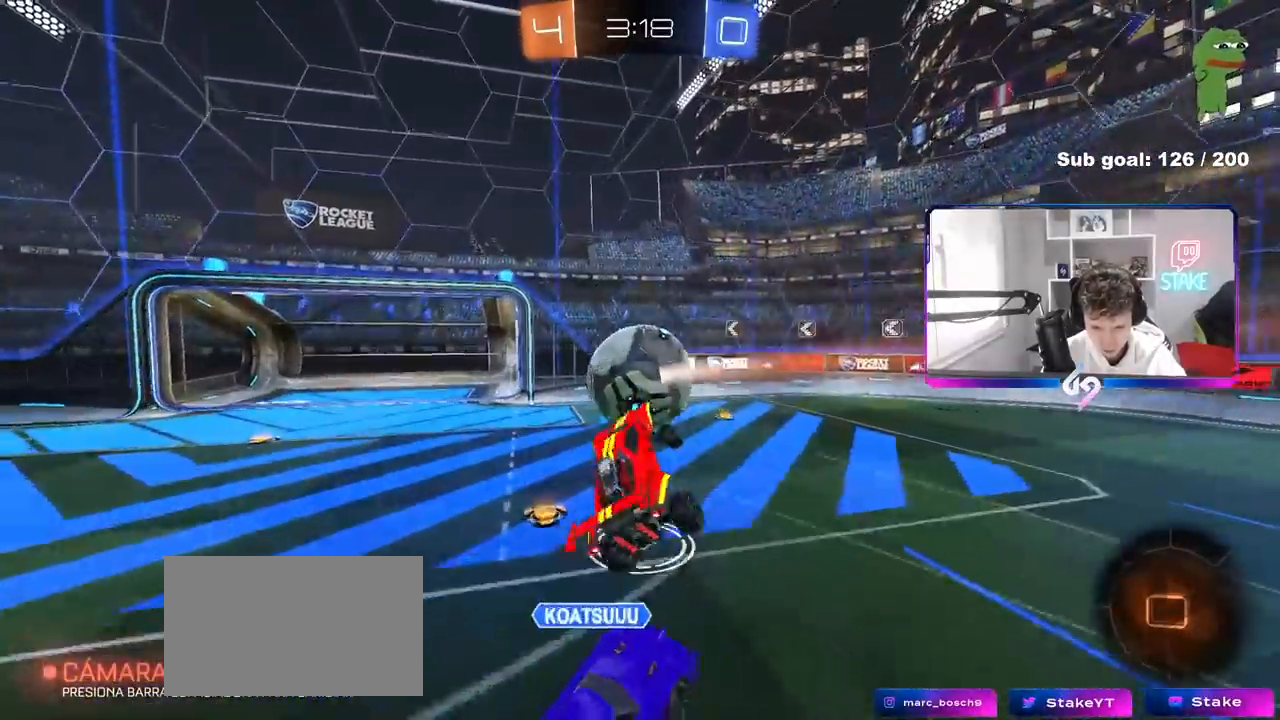
{"keys": ["a", "shift", "w"], "mouse": [], "mouse_move": "still", "events": [[500, "w", "down"]]}
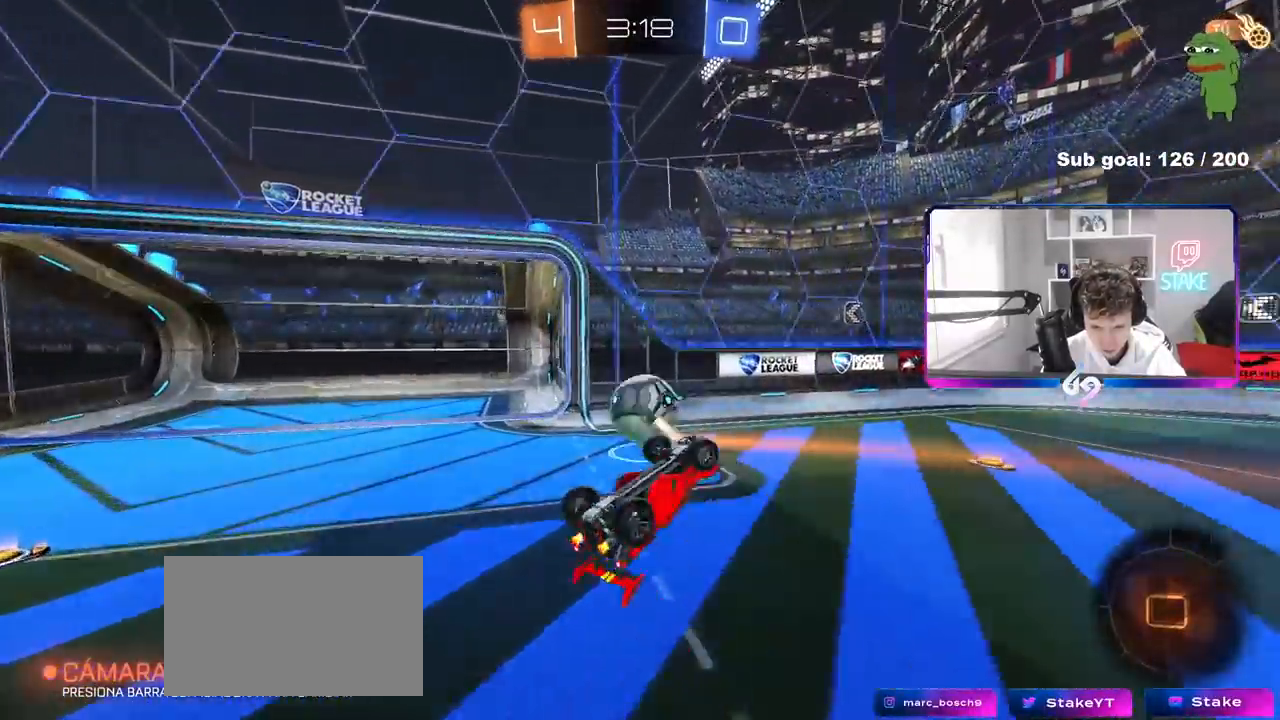
{"keys": ["a", "w"], "mouse": [], "mouse_move": "still", "events": [[233, "shift", "up"], [317, "w", "up"], [417, "w", "down"]]}
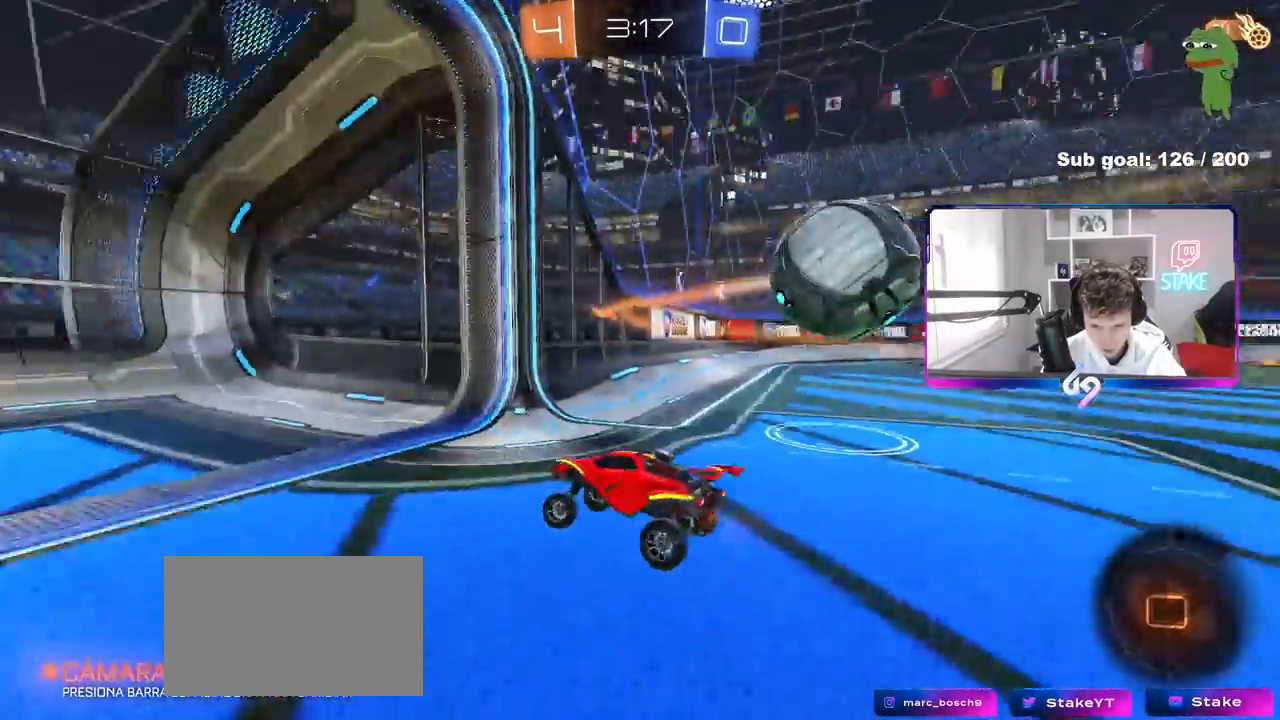
{"keys": ["a", "w"], "mouse": [], "mouse_move": "still", "events": [[200, "shift", "down"], [283, "shift", "up"]]}
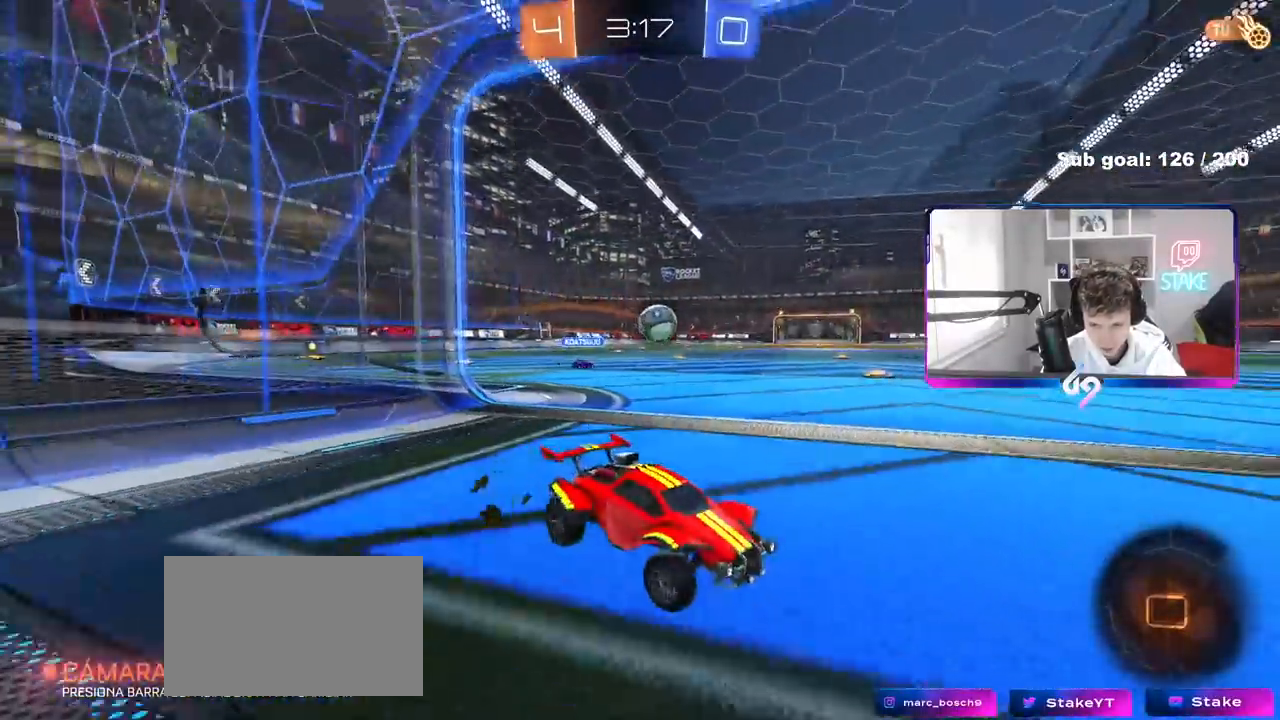
{"keys": ["a", "w"], "mouse": [], "mouse_move": "still", "events": [[67, "shift", "down"], [117, "shift", "up"]]}
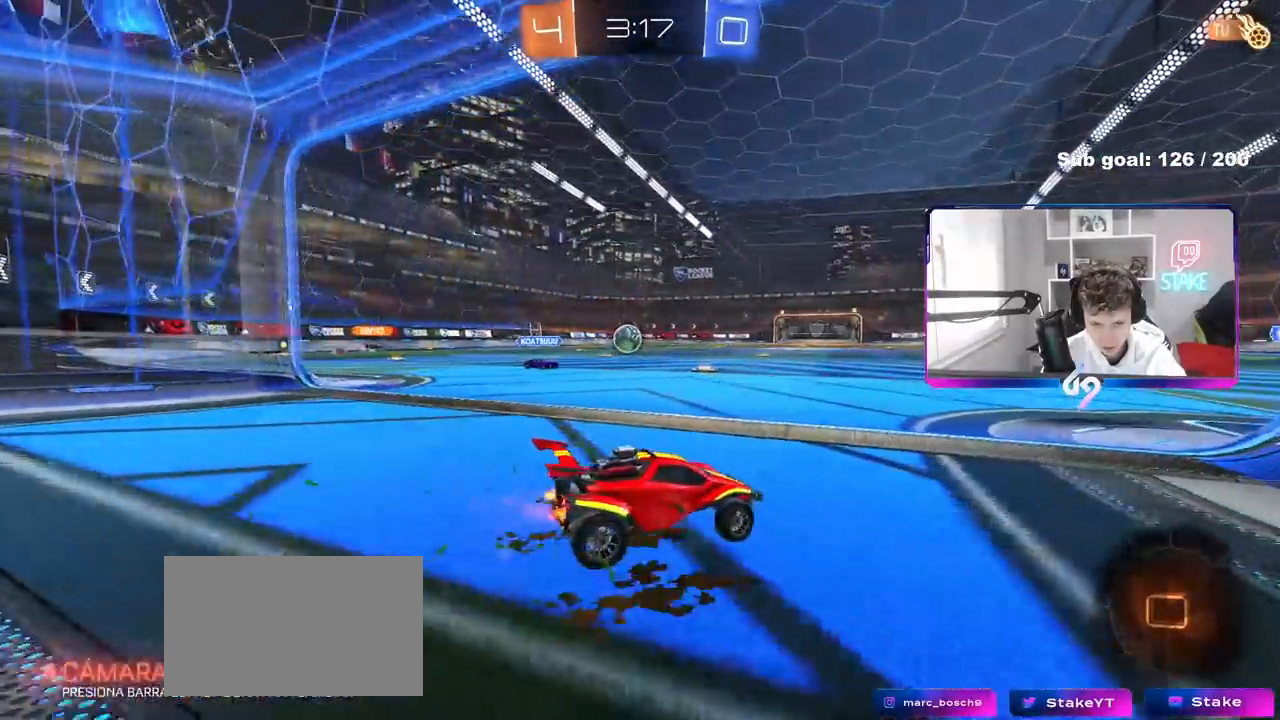
{"keys": ["a", "w"], "mouse": [], "mouse_move": "still", "events": [[83, "shift", "down"], [133, "shift", "up"]]}
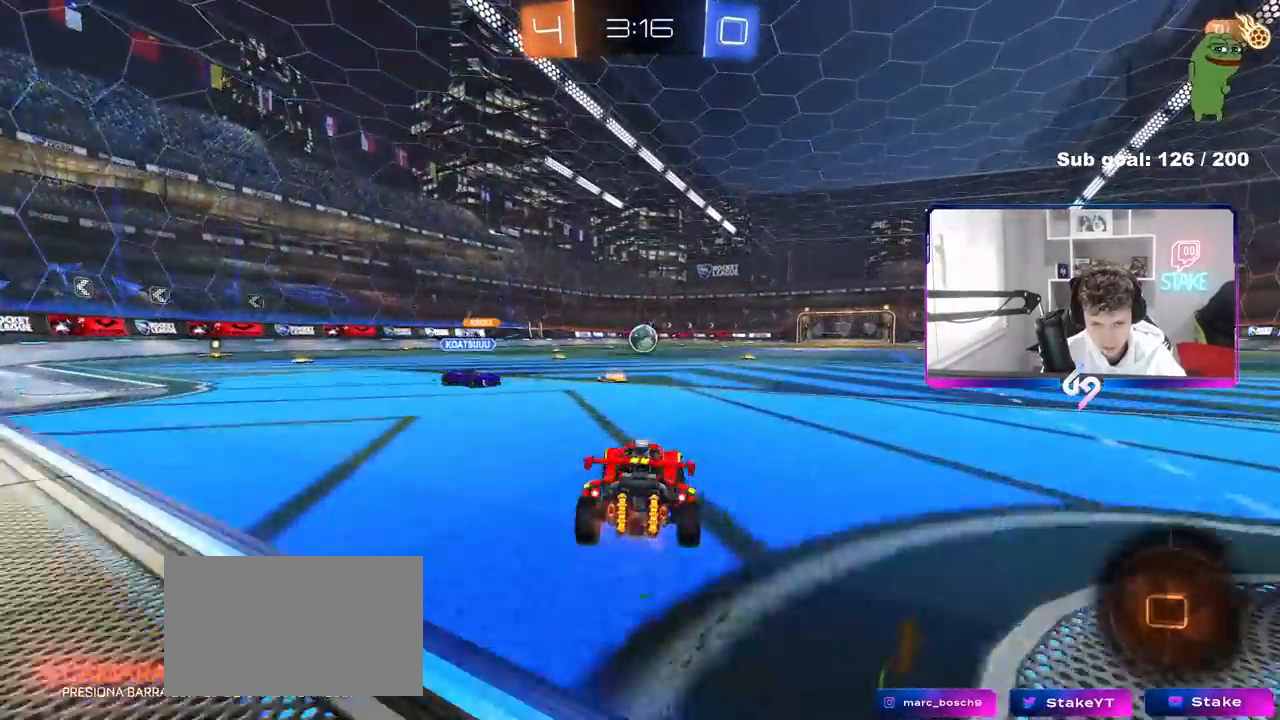
{"keys": ["w"], "mouse": [], "mouse_move": "up", "events": [[17, "a", "up"], [100, "mouse_left", "down"], [100, "mouse_right", "down"], [200, "mouse_right", "up"], [250, "mouse_right", "down"], [333, "mouse_left", "up"], [433, "mouse_right", "up"]]}
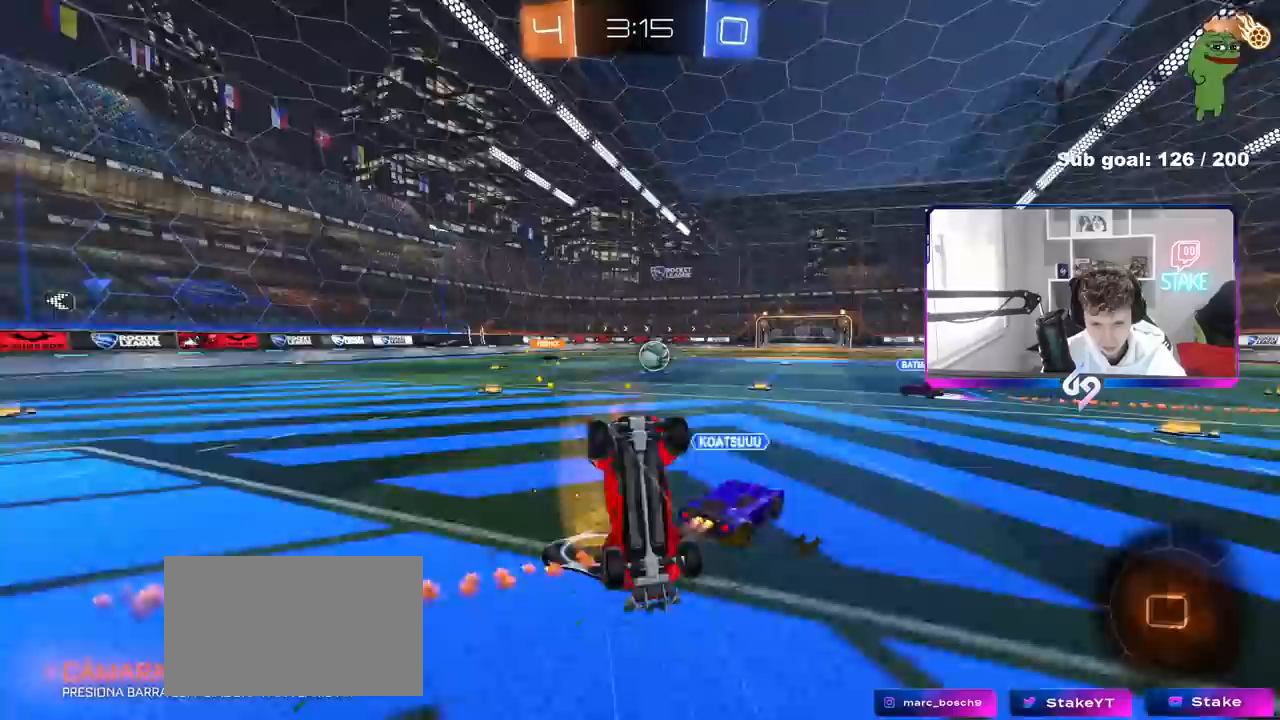
{"keys": [], "mouse": [], "mouse_move": "still", "events": [[267, "w", "up"]]}
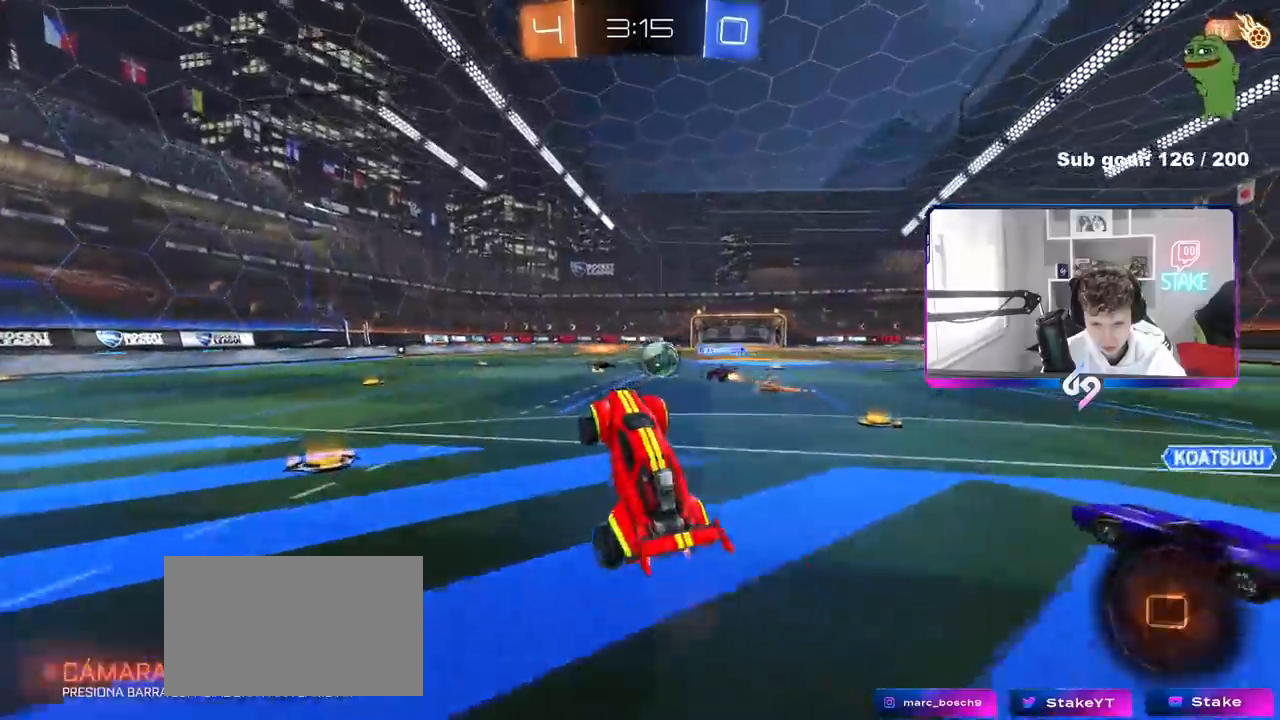
{"keys": ["d", "w"], "mouse": [], "mouse_move": "still", "events": [[317, "d", "down"], [317, "w", "down"]]}
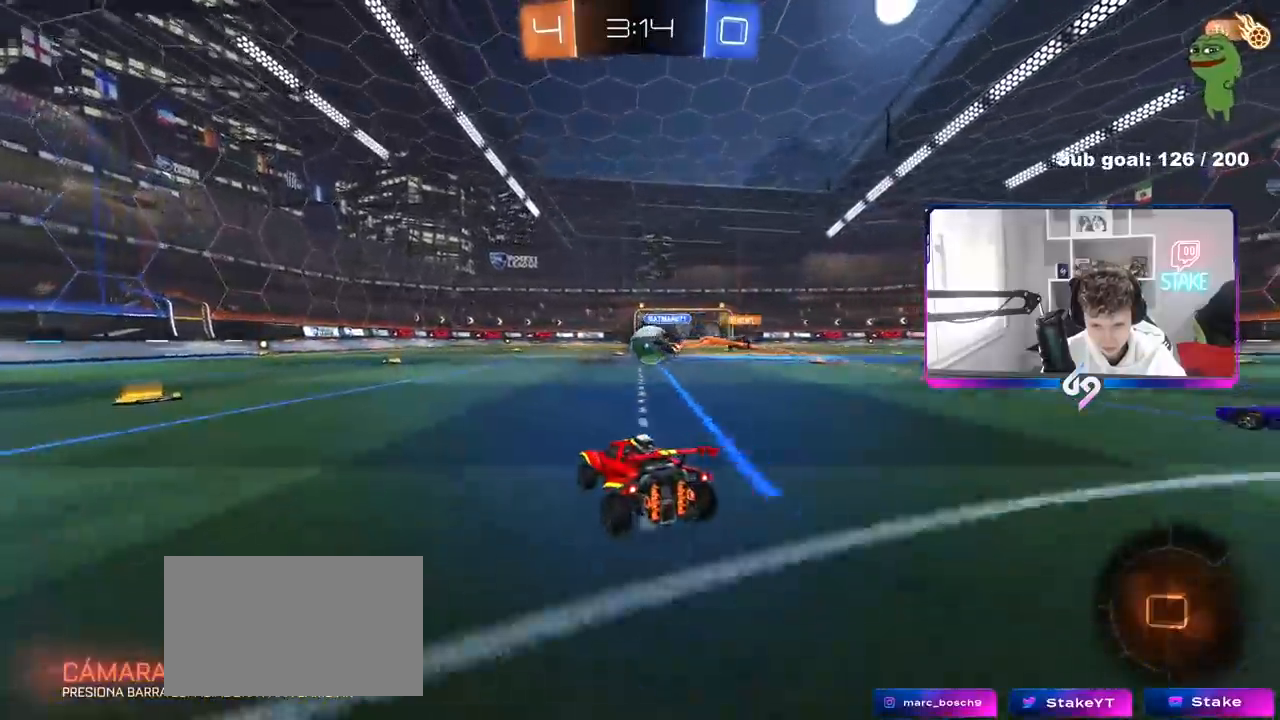
{"keys": ["w"], "mouse": ["left"], "mouse_move": "down-left", "events": [[17, "d", "up"], [50, "a", "down"], [100, "a", "up"], [100, "d", "down"], [333, "mouse_left", "down"], [383, "mouse_right", "down"], [433, "d", "up"], [483, "mouse_right", "up"]]}
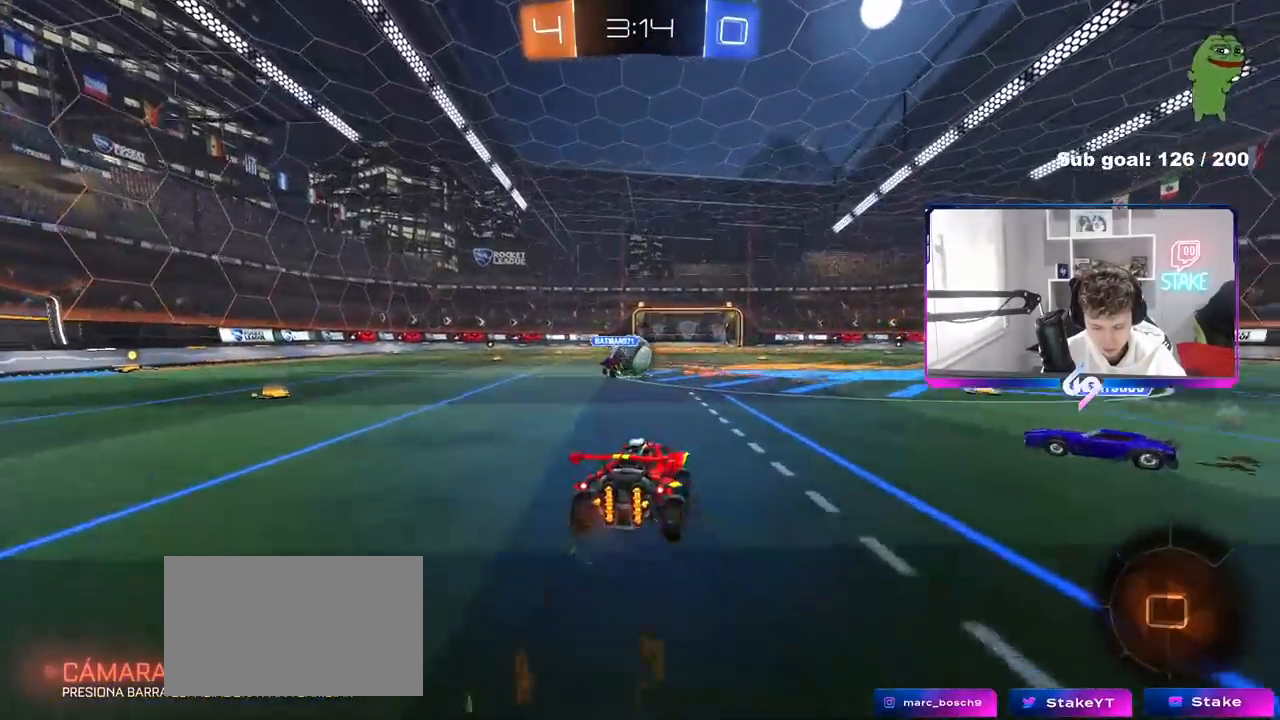
{"keys": ["w"], "mouse": [], "mouse_move": "still", "events": [[33, "mouse_right", "down"], [167, "mouse_left", "up"], [267, "mouse_right", "up"]]}
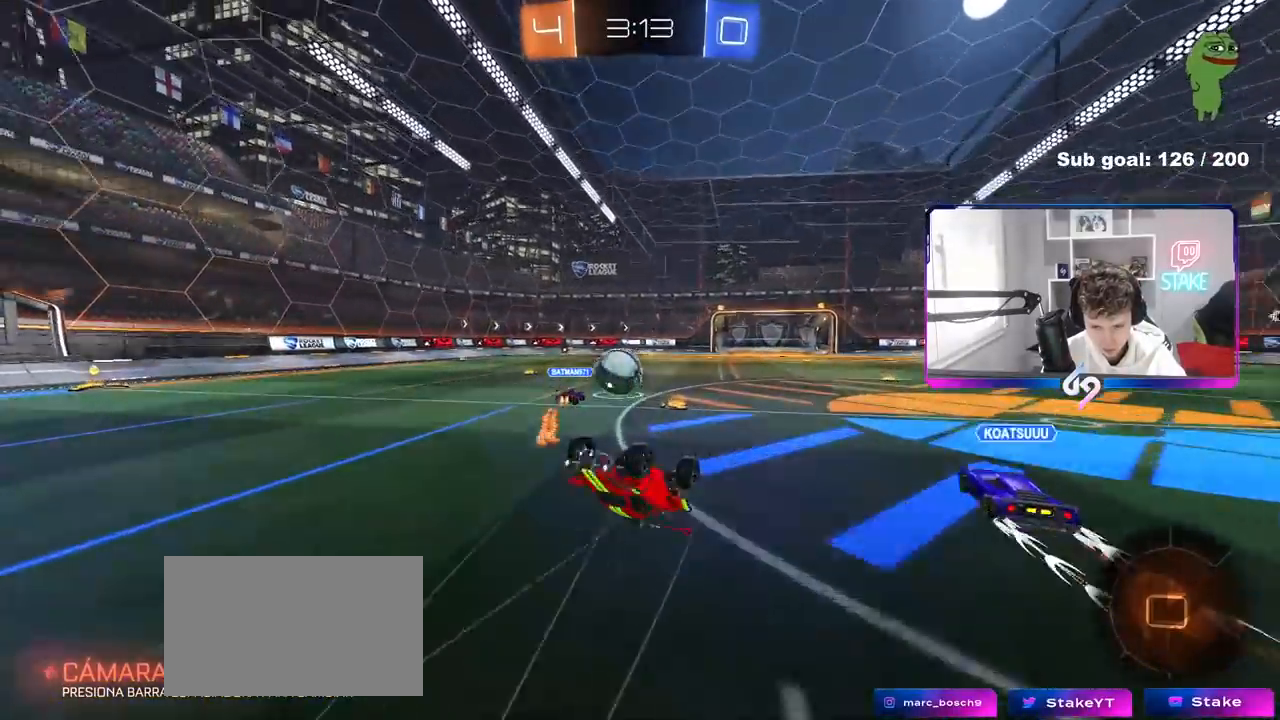
{"keys": [], "mouse": [], "mouse_move": "still", "events": [[133, "w", "up"], [183, "d", "down"], [283, "d", "up"], [317, "a", "down"], [417, "a", "up"]]}
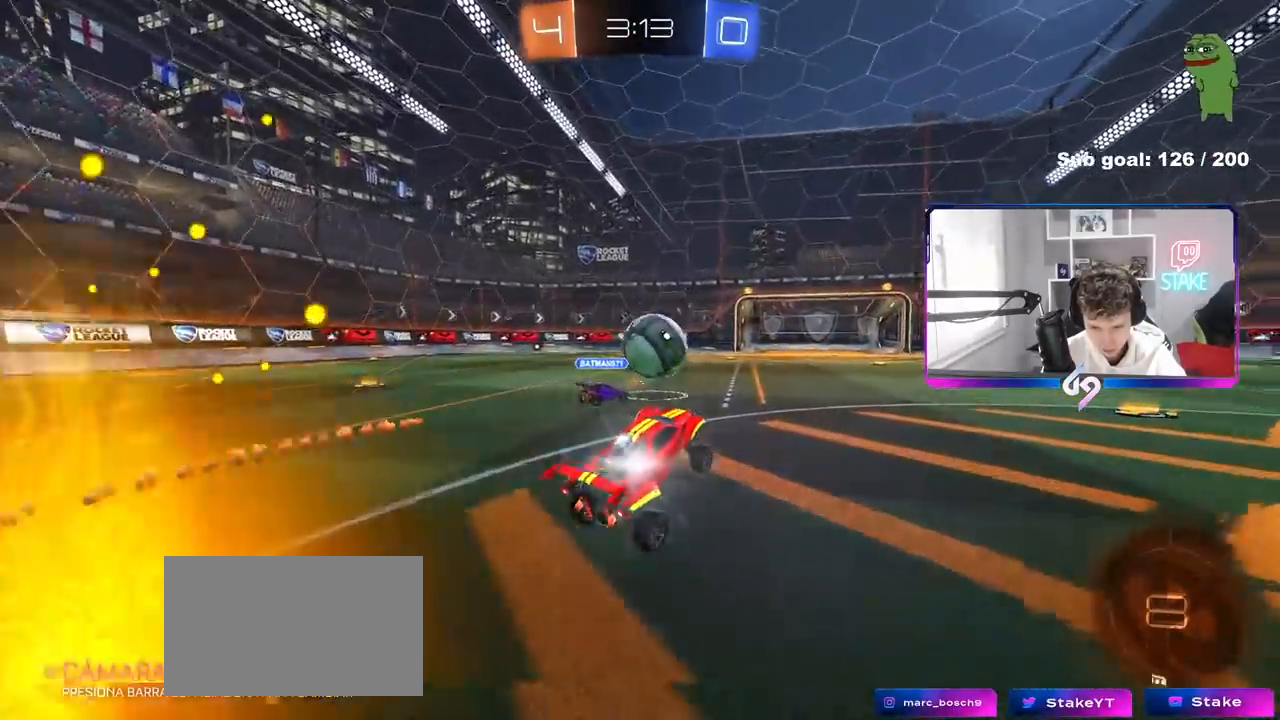
{"keys": ["w"], "mouse": [], "mouse_move": "still", "events": [[17, "mouse_left", "down"], [100, "d", "down"], [200, "w", "down"], [250, "d", "up"], [433, "mouse_left", "up"]]}
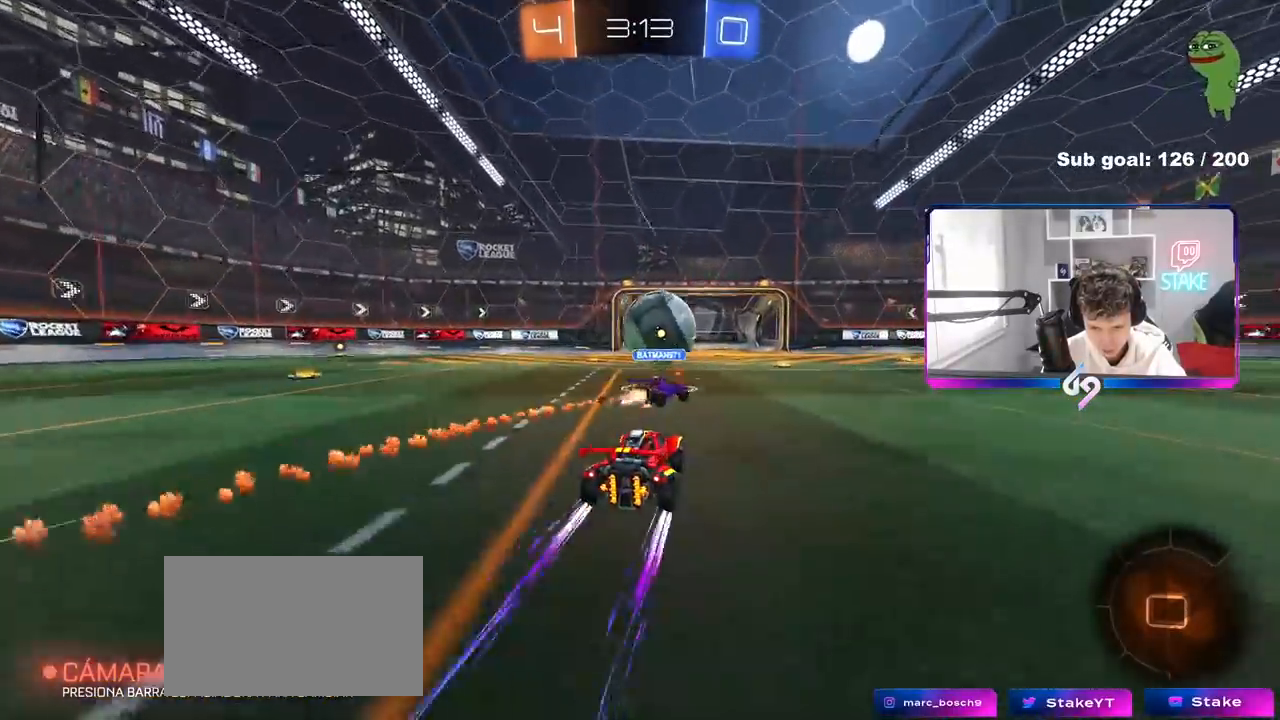
{"keys": ["w"], "mouse": [], "mouse_move": "still", "events": [[17, "d", "down"], [67, "d", "up"]]}
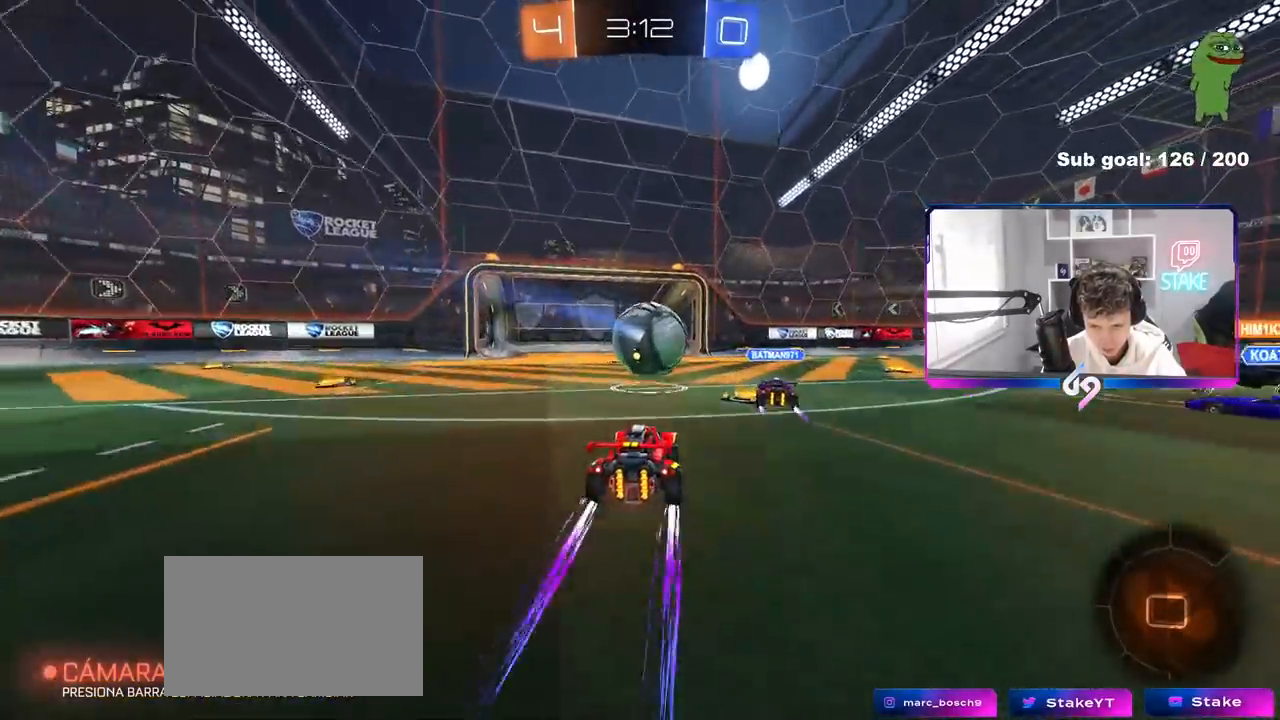
{"keys": ["w"], "mouse": [], "mouse_move": "still", "events": [[317, "a", "down"], [417, "a", "up"]]}
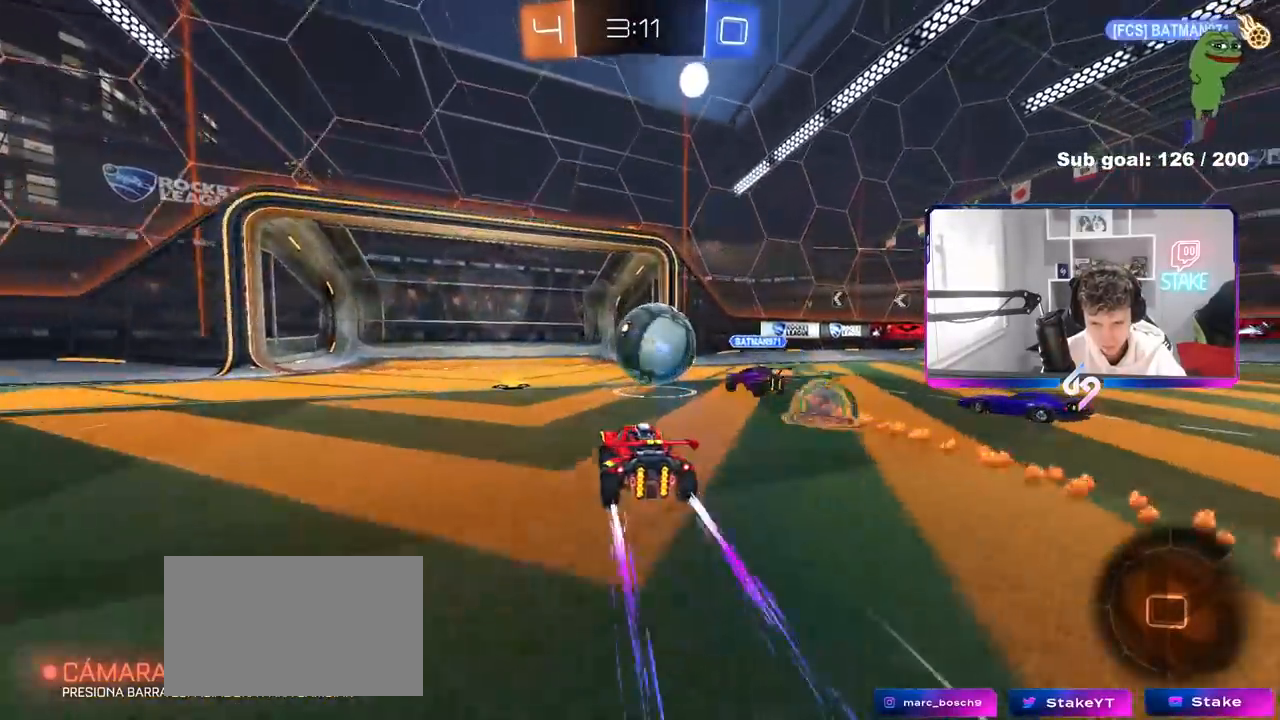
{"keys": ["w"], "mouse": [], "mouse_move": "still", "events": [[17, "a", "down"], [150, "shift", "down"], [250, "shift", "up"], [333, "a", "up"], [333, "mouse_right", "down"], [433, "mouse_right", "up"]]}